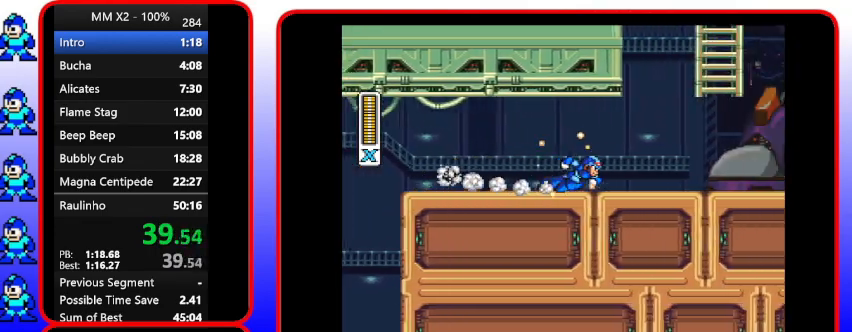
Gameplay with a controller (Nintendo layout); each line is a JSON object with the inputs held at the frame after it. "events" lists button and stick changes between this image and that frame as [ms after this image, input, new state], when the widget could be followed in between. Not read: L3 R3.
{"buttons": ["B", "Y", "DPAD_UP", "DPAD_LEFT"], "events": [[300, "B", "down"], [467, "DPAD_LEFT", "down"], [467, "DPAD_RIGHT", "up"], [467, "DPAD_UP", "down"]]}
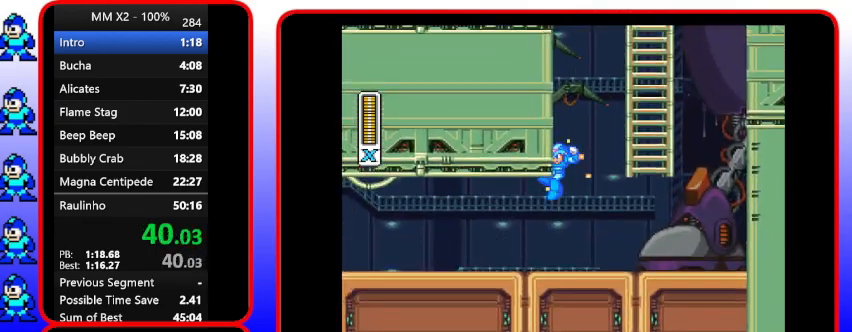
{"buttons": ["B", "Y", "DPAD_LEFT"], "events": [[167, "B", "up"], [167, "DPAD_UP", "up"], [333, "B", "down"], [333, "DPAD_UP", "down"], [500, "DPAD_UP", "up"]]}
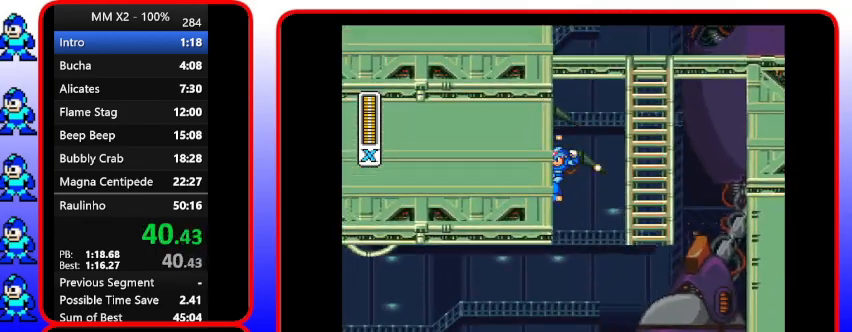
{"buttons": ["B", "Y", "DPAD_UP", "DPAD_RIGHT"], "events": [[200, "DPAD_LEFT", "up"], [200, "DPAD_UP", "down"], [333, "DPAD_RIGHT", "down"]]}
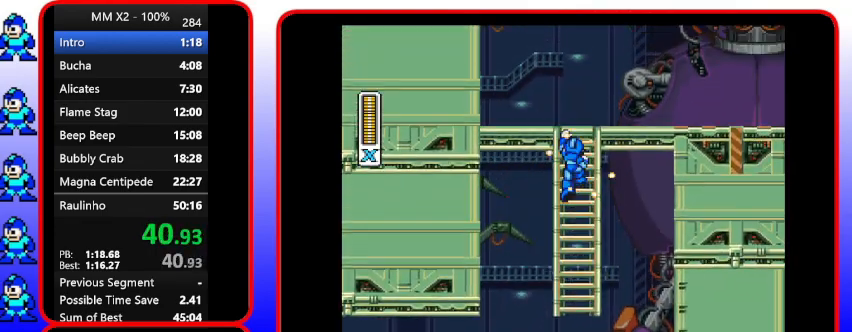
{"buttons": ["Y", "DPAD_RIGHT"], "events": [[33, "DPAD_RIGHT", "up"], [200, "B", "up"], [333, "DPAD_RIGHT", "down"], [467, "DPAD_UP", "up"]]}
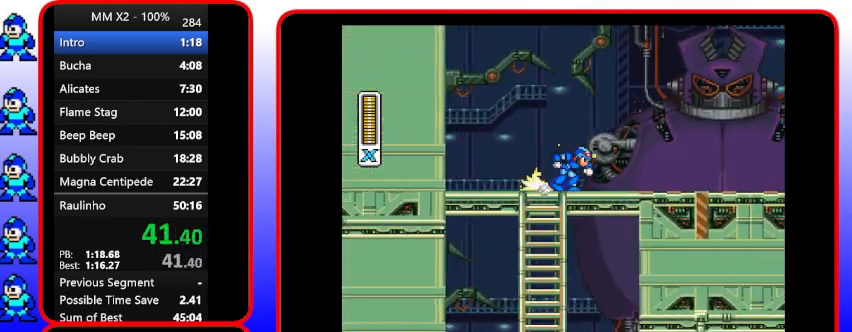
{"buttons": ["Y", "DPAD_RIGHT"], "events": []}
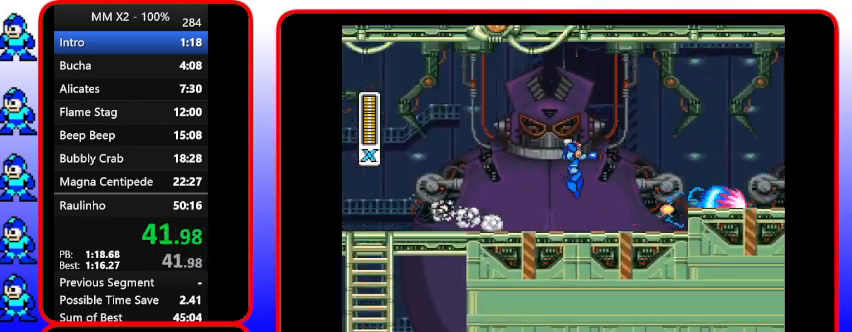
{"buttons": ["Y", "DPAD_RIGHT"], "events": [[133, "Y", "up"], [200, "B", "down"], [200, "Y", "down"], [500, "B", "up"]]}
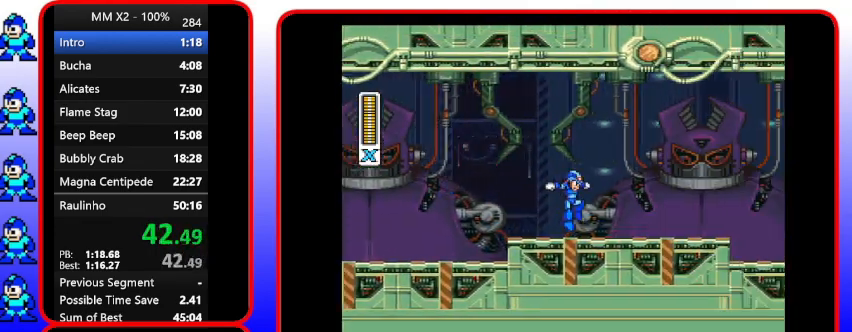
{"buttons": ["Y", "DPAD_RIGHT"], "events": []}
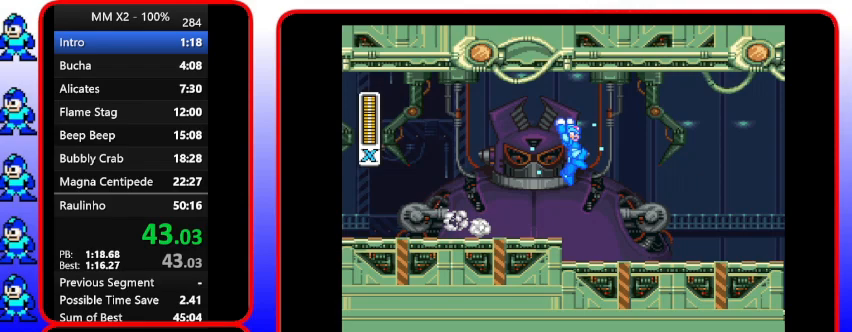
{"buttons": ["Y", "DPAD_DOWN", "DPAD_RIGHT"], "events": [[100, "B", "down"], [267, "B", "up"], [267, "DPAD_DOWN", "down"]]}
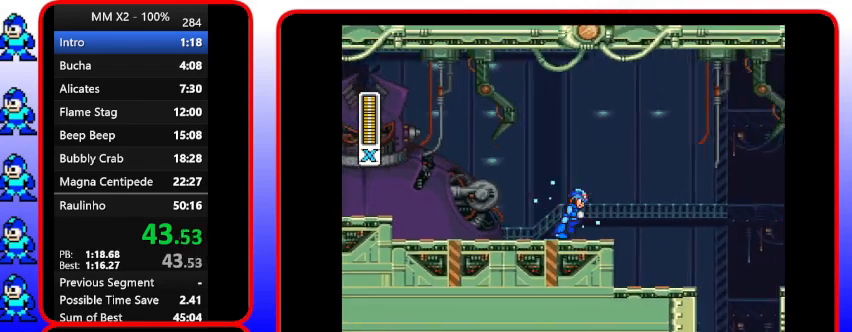
{"buttons": ["B", "Y", "DPAD_RIGHT"], "events": [[233, "DPAD_DOWN", "up"], [400, "B", "down"]]}
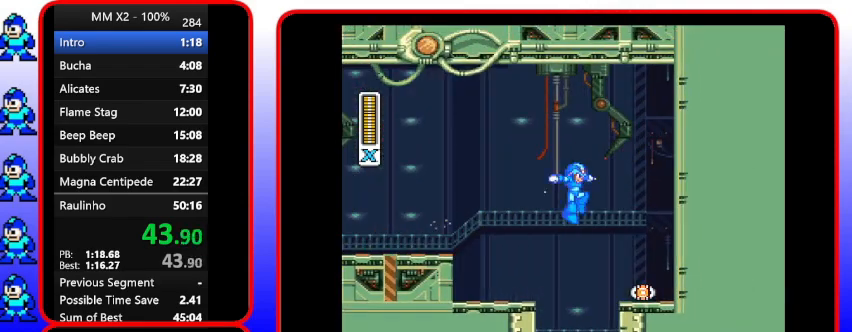
{"buttons": ["Y"], "events": [[67, "B", "up"], [267, "DPAD_RIGHT", "up"]]}
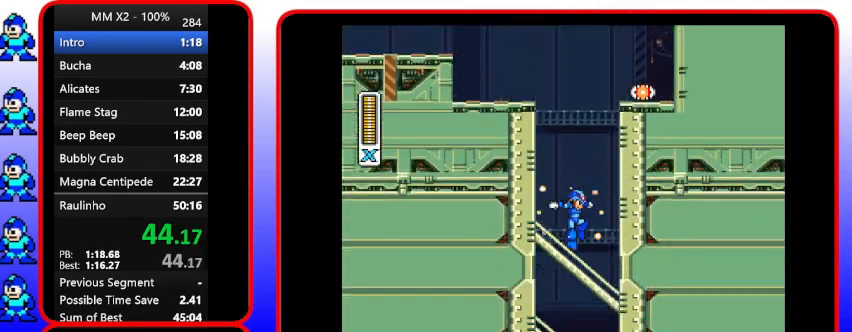
{"buttons": ["Y"], "events": []}
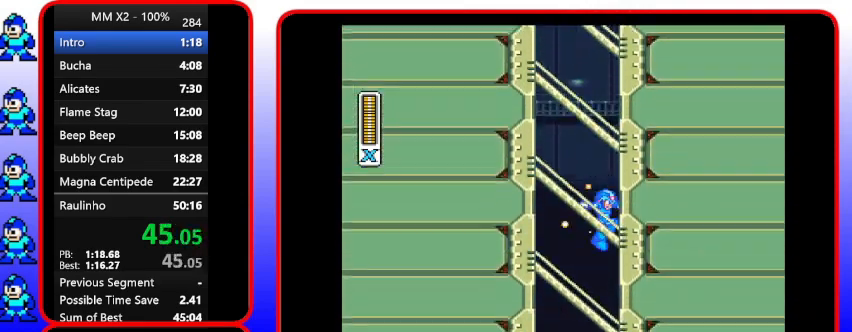
{"buttons": ["Y"], "events": []}
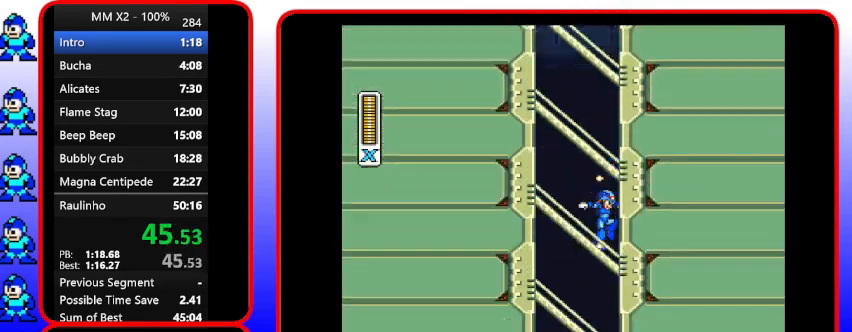
{"buttons": ["Y"], "events": []}
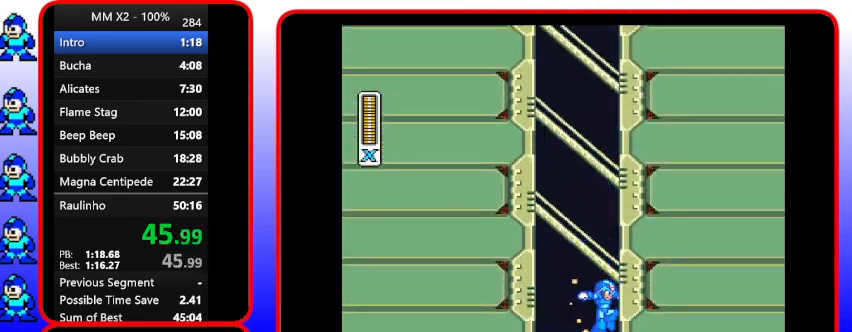
{"buttons": ["Y"], "events": []}
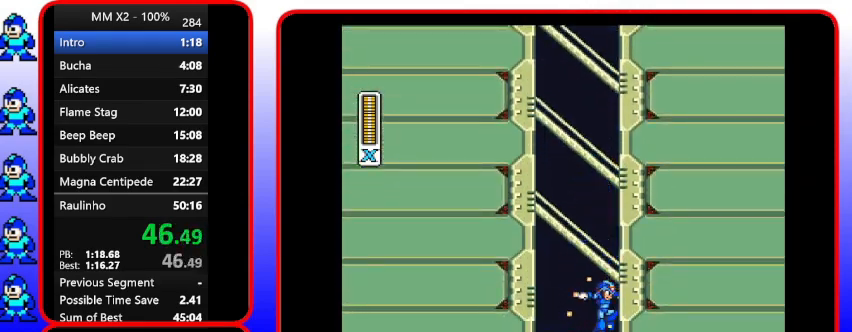
{"buttons": ["Y"], "events": []}
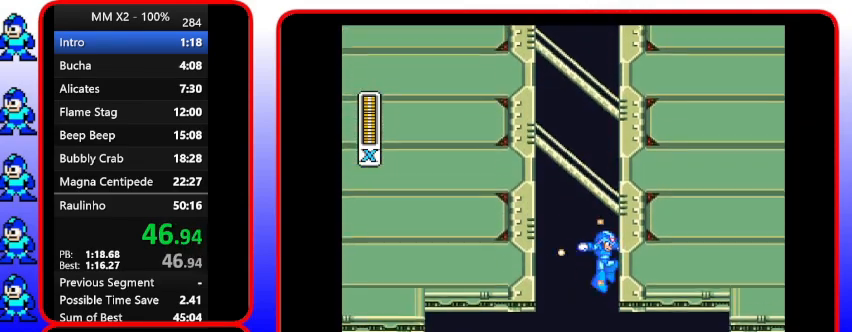
{"buttons": ["Y"], "events": []}
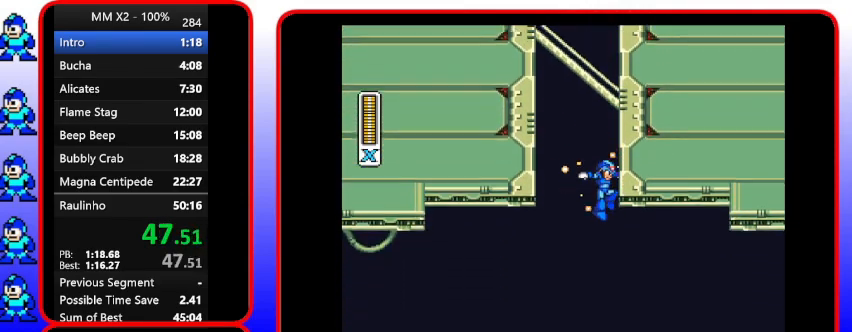
{"buttons": ["Y"], "events": []}
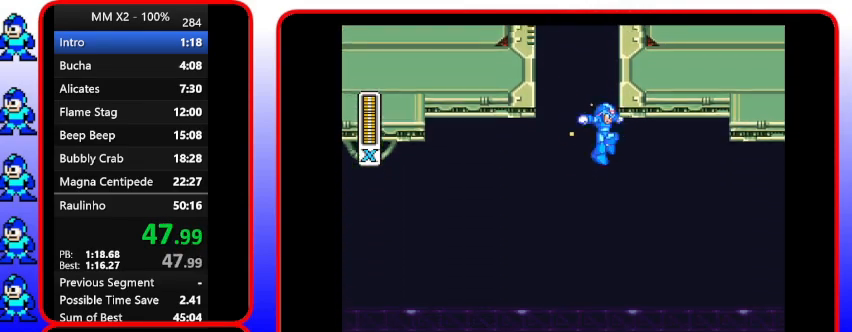
{"buttons": ["Y"], "events": []}
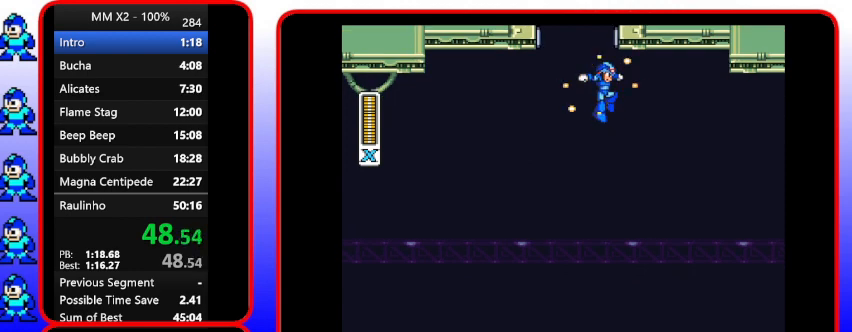
{"buttons": ["Y"], "events": []}
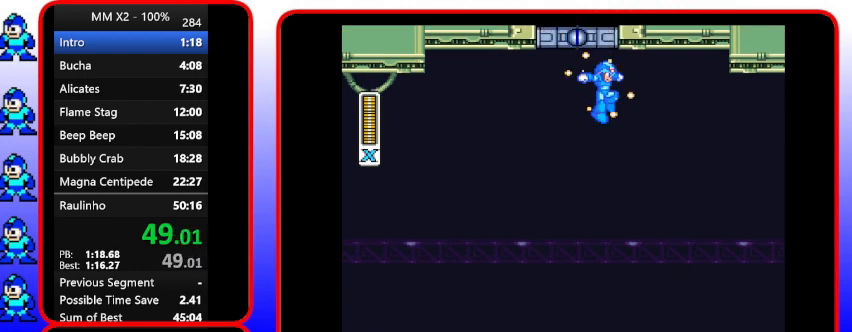
{"buttons": ["Y"], "events": []}
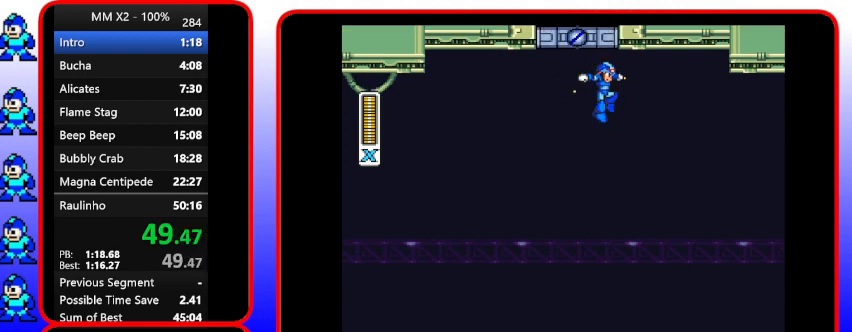
{"buttons": ["Y"], "events": []}
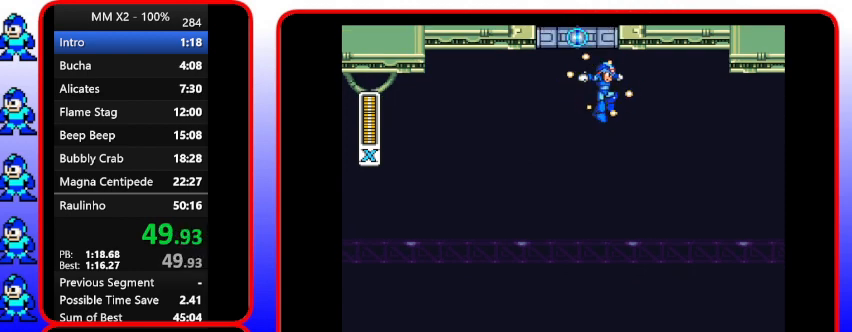
{"buttons": ["Y"], "events": []}
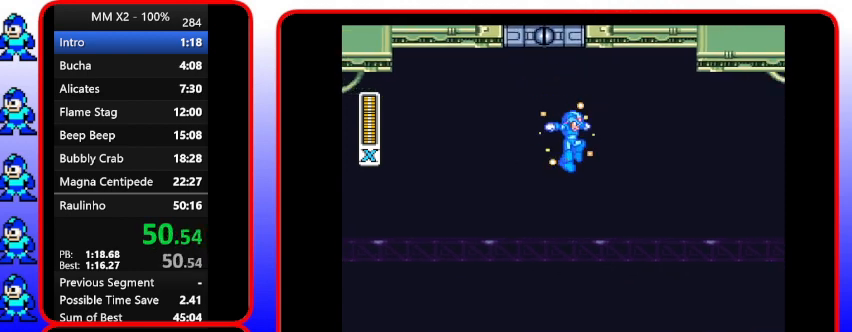
{"buttons": ["Y"], "events": []}
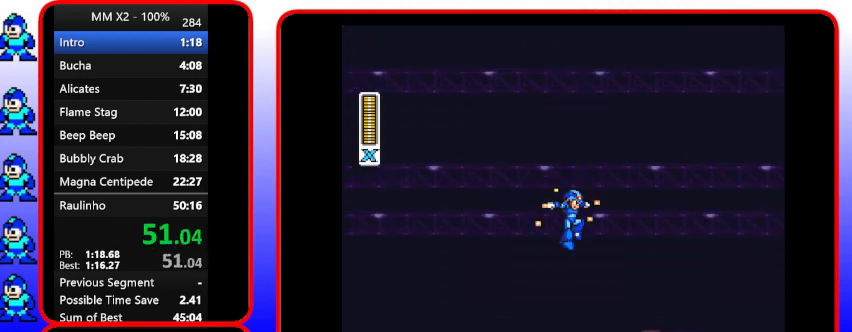
{"buttons": ["Y"], "events": []}
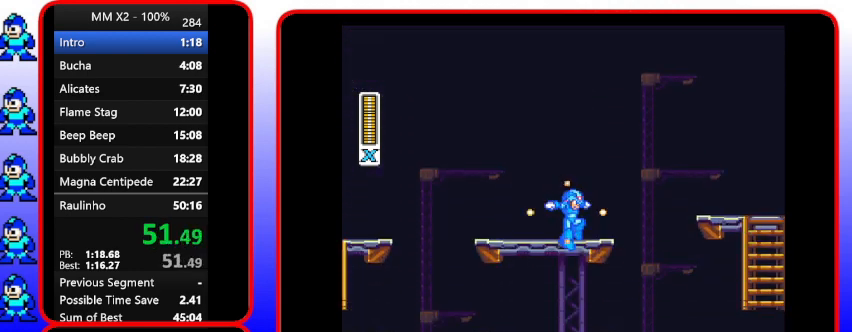
{"buttons": ["Y"], "events": []}
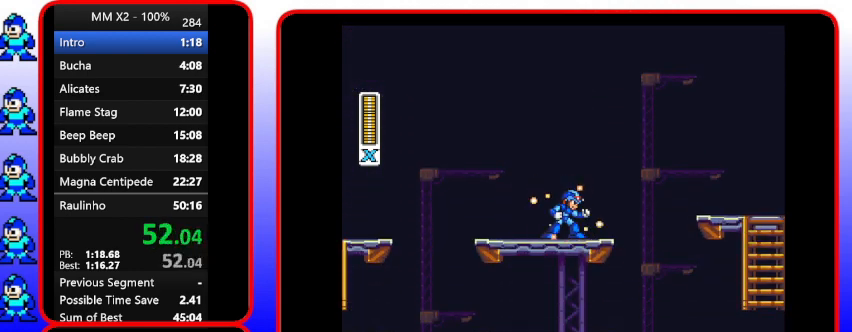
{"buttons": ["Y"], "events": []}
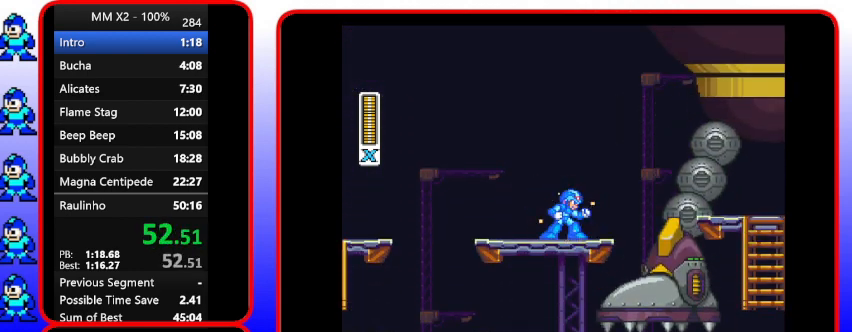
{"buttons": ["Y"], "events": []}